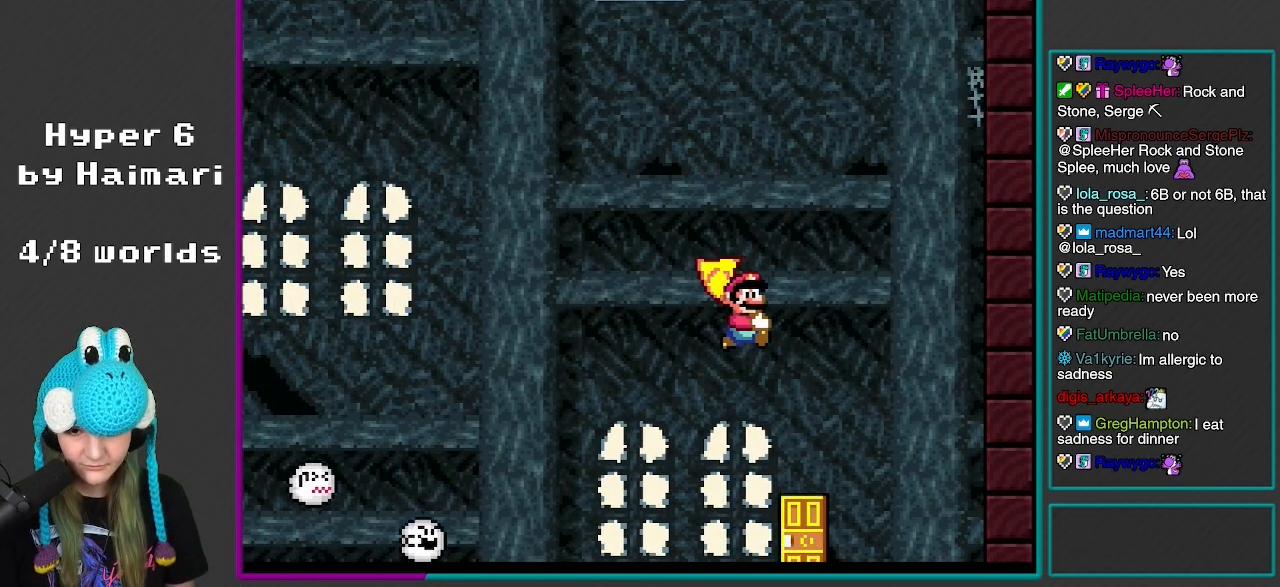
Gameplay with a controller (Nintendo layout); each line is a JSON object with the inputs held at the frame after it (dt_ms = milliseconds from this image to that frame). "events" lists button and stick changes between this image and that frame as [ms after this image, input, new state], when the widget could be followed in between. Not read: L3 R3.
{"dt_ms": 1000, "buttons": ["Y"], "events": [[50, "DPAD_LEFT", "down"], [183, "DPAD_LEFT", "up"], [217, "DPAD_RIGHT", "down"], [367, "DPAD_RIGHT", "up"], [417, "DPAD_LEFT", "down"], [567, "DPAD_LEFT", "up"], [700, "DPAD_RIGHT", "down"], [783, "DPAD_RIGHT", "up"], [833, "B", "up"], [850, "DPAD_LEFT", "down"], [1000, "DPAD_LEFT", "up"]]}
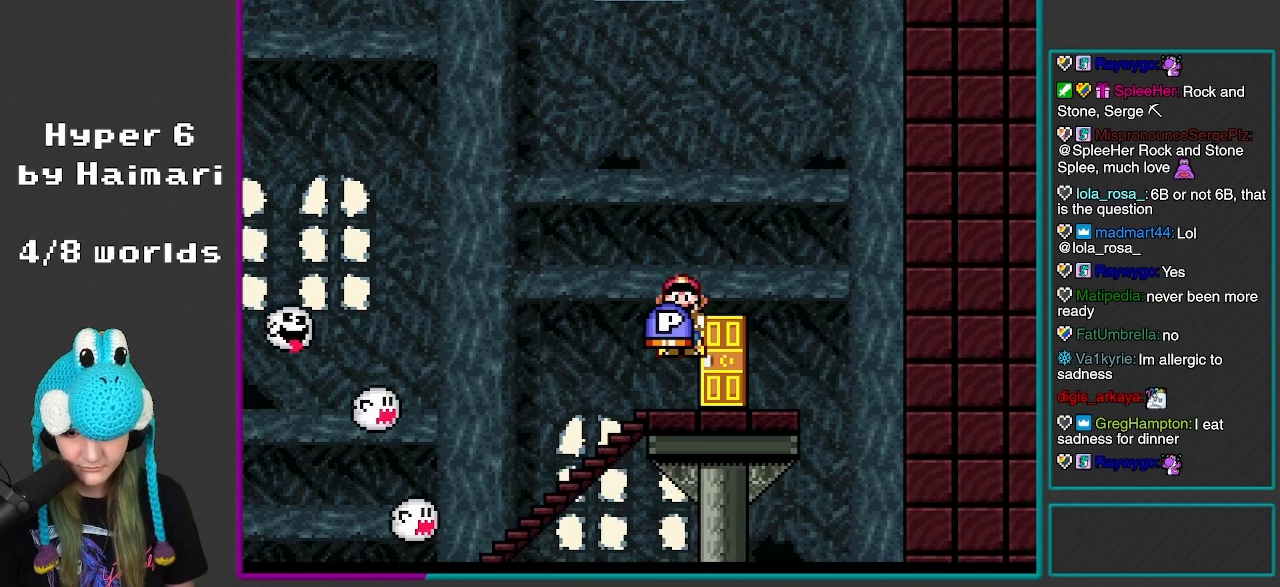
{"dt_ms": 500, "buttons": ["DPAD_DOWN"], "events": [[50, "DPAD_RIGHT", "down"], [167, "DPAD_RIGHT", "up"], [383, "DPAD_DOWN", "down"], [500, "Y", "up"]]}
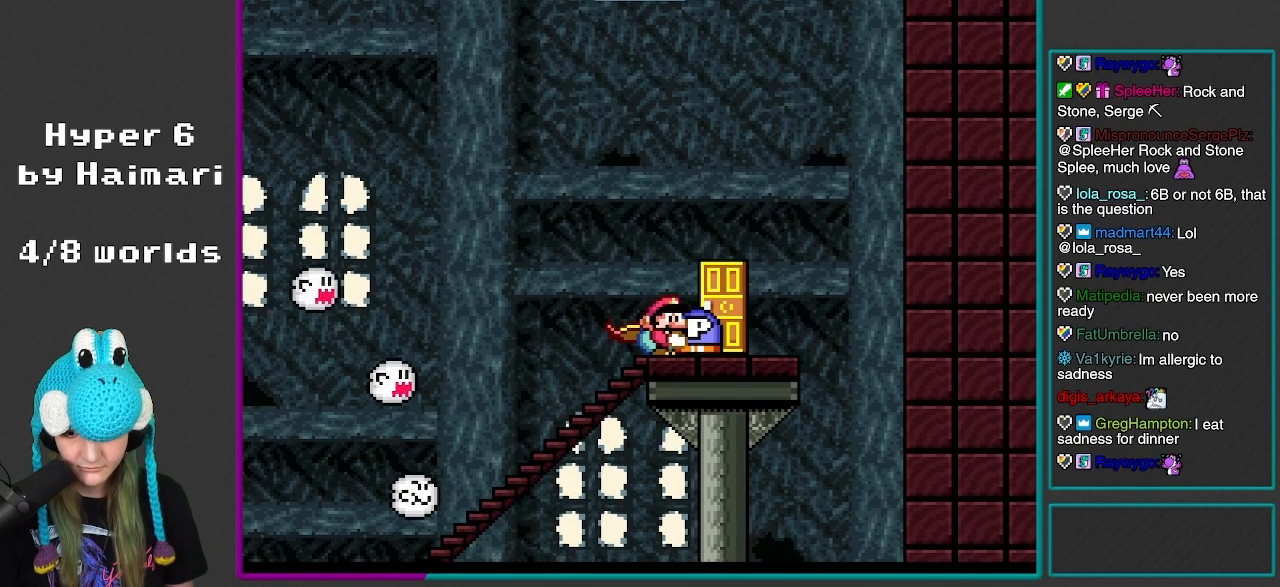
{"dt_ms": 500, "buttons": [], "events": [[150, "DPAD_DOWN", "up"], [167, "B", "down"], [233, "B", "up"], [267, "DPAD_RIGHT", "down"], [417, "DPAD_RIGHT", "up"]]}
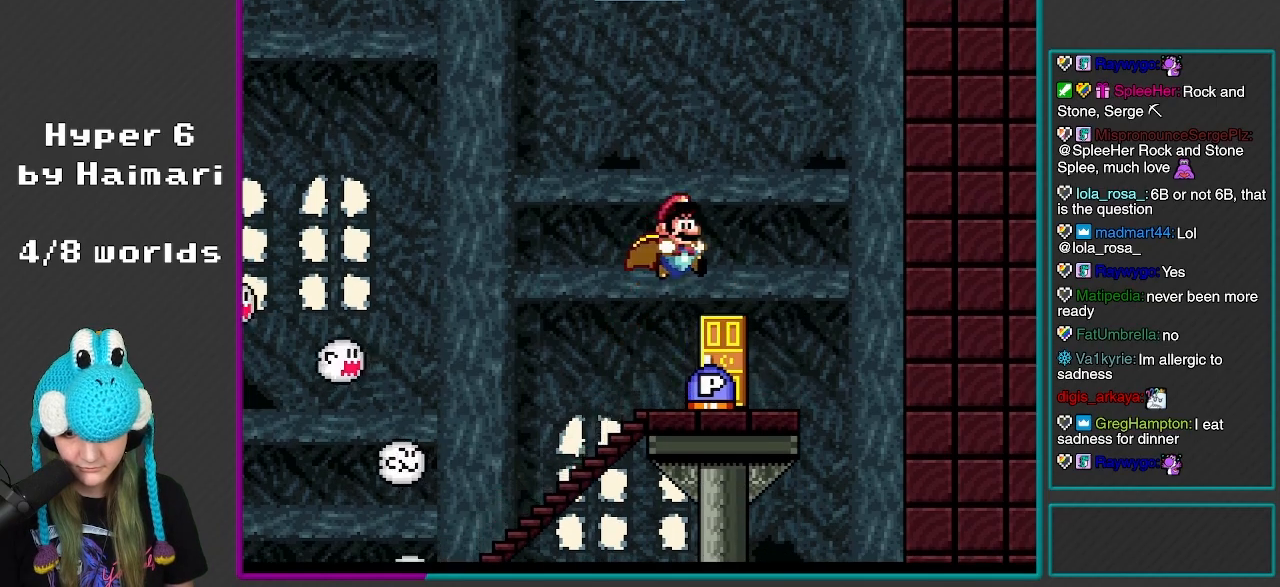
{"dt_ms": 500, "buttons": ["DPAD_RIGHT"], "events": [[33, "DPAD_RIGHT", "down"]]}
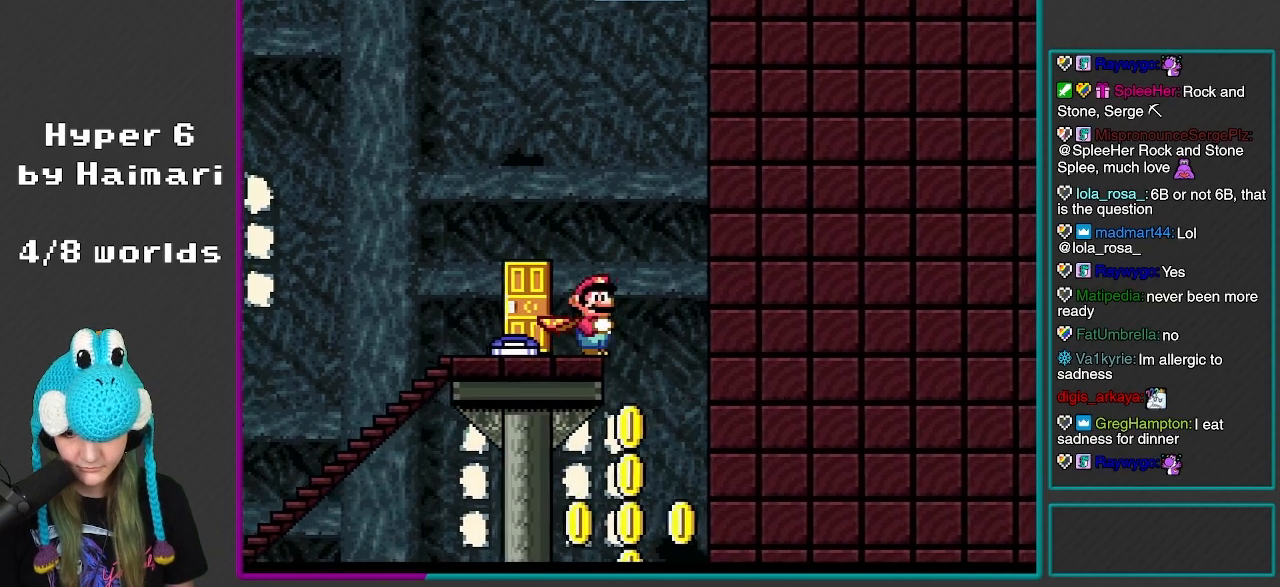
{"dt_ms": 500, "buttons": ["Y"], "events": [[17, "DPAD_RIGHT", "up"], [67, "Y", "down"]]}
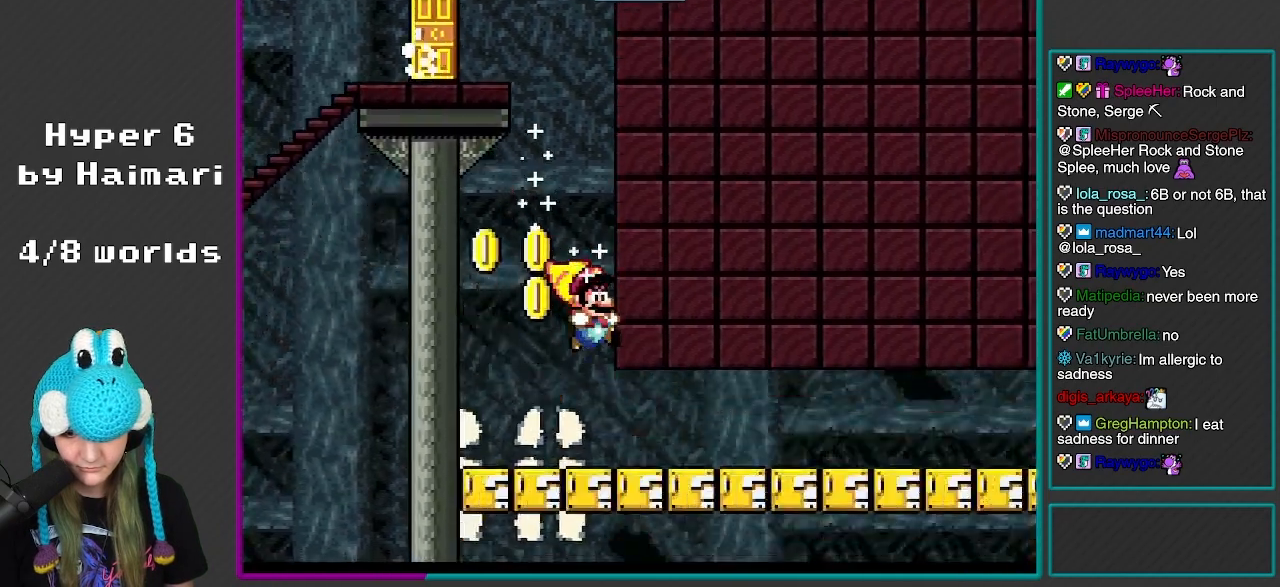
{"dt_ms": 500, "buttons": ["X", "DPAD_RIGHT"], "events": [[83, "DPAD_RIGHT", "down"], [500, "X", "down"], [500, "Y", "up"]]}
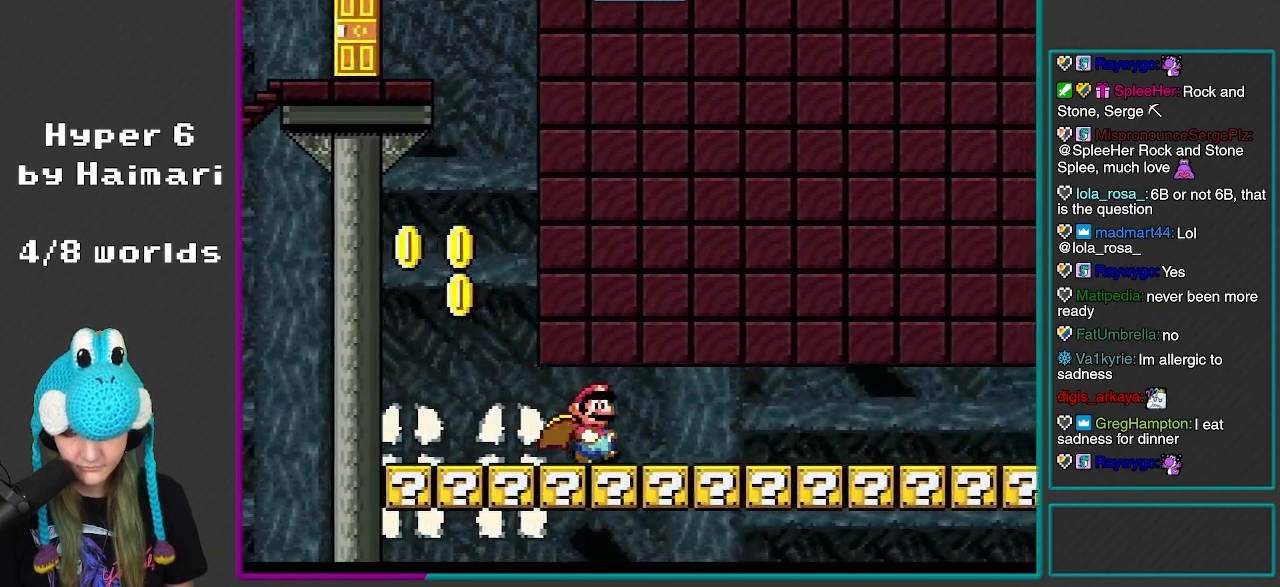
{"dt_ms": 500, "buttons": ["X", "DPAD_RIGHT"], "events": []}
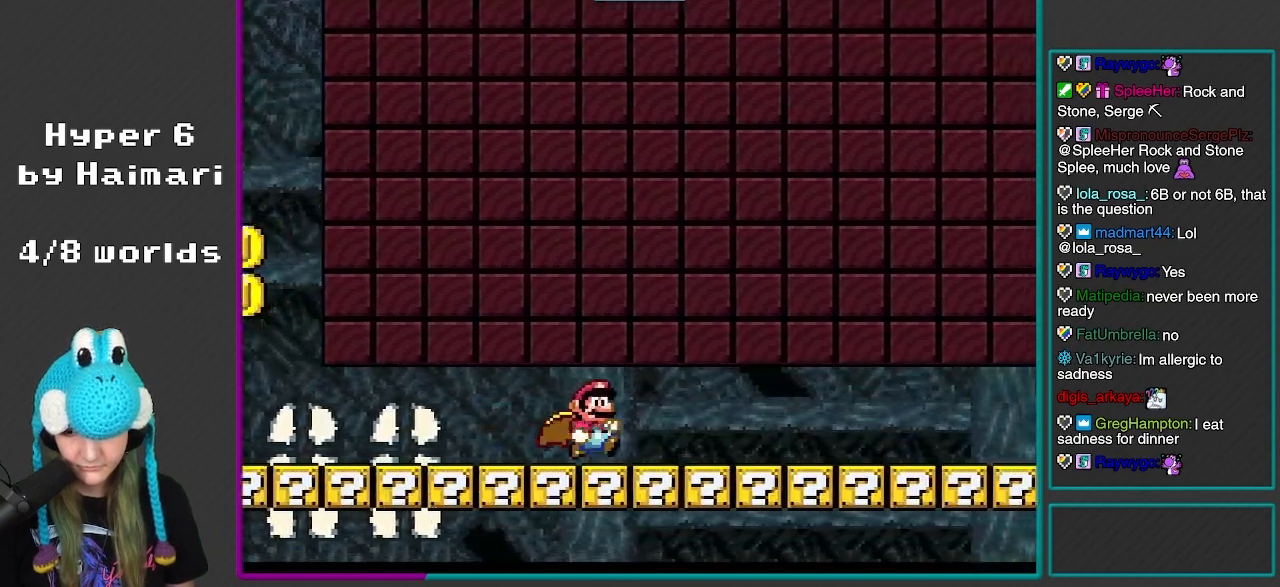
{"dt_ms": 500, "buttons": ["X", "DPAD_RIGHT"], "events": []}
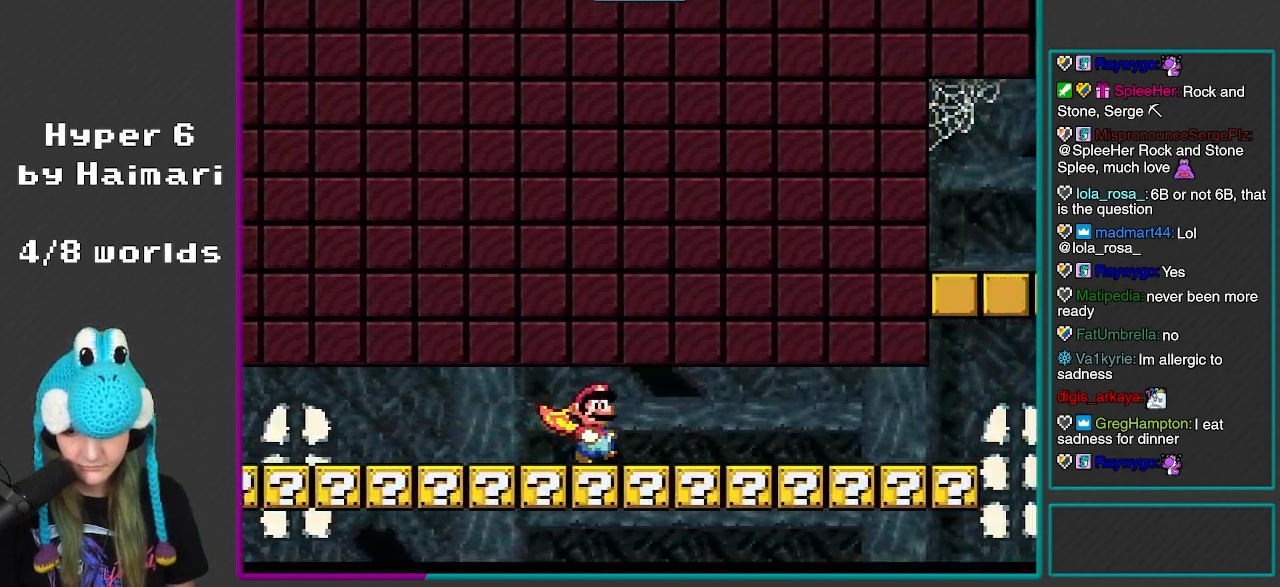
{"dt_ms": 500, "buttons": ["X"], "events": [[500, "DPAD_RIGHT", "up"]]}
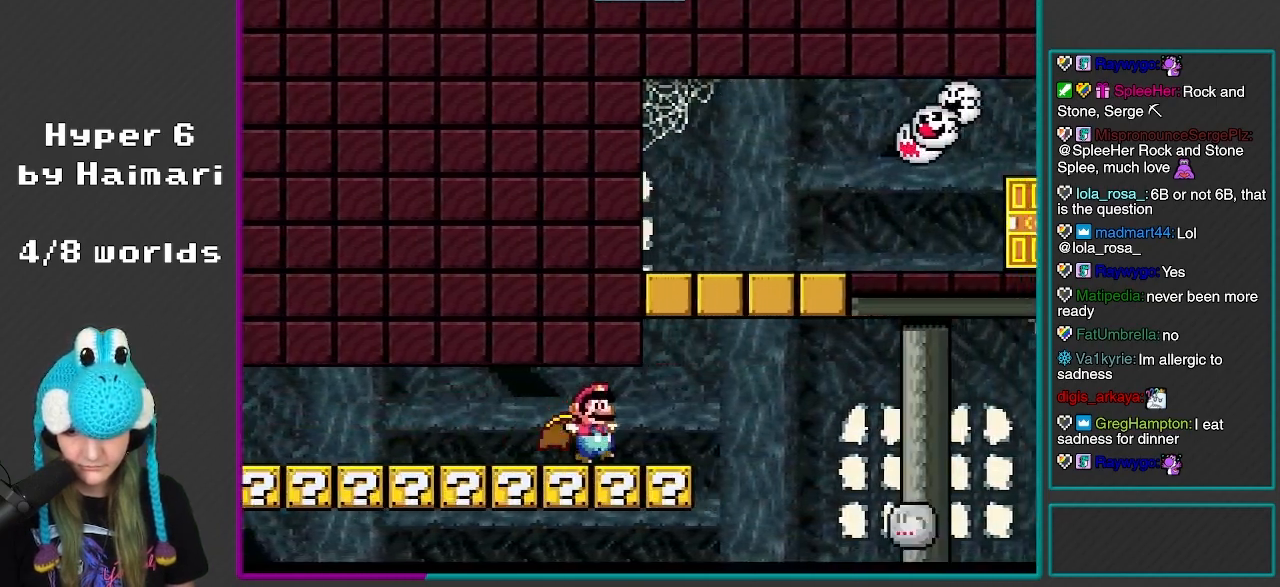
{"dt_ms": 500, "buttons": ["A", "X", "DPAD_LEFT"], "events": [[17, "A", "down"], [17, "DPAD_LEFT", "down"]]}
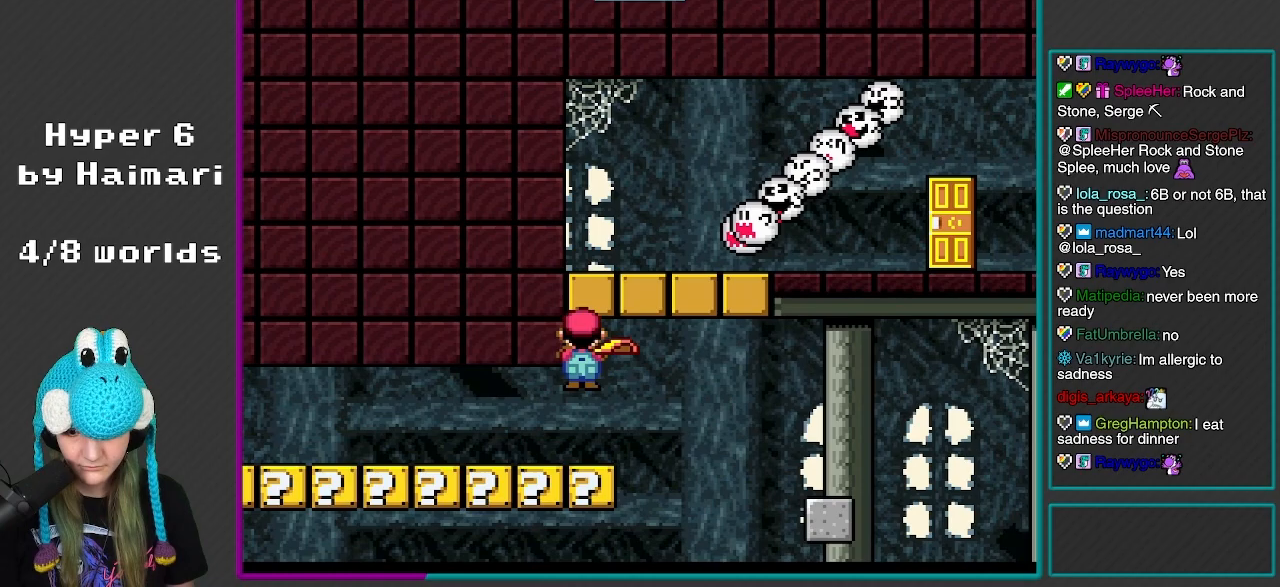
{"dt_ms": 500, "buttons": ["Y", "DPAD_LEFT"], "events": [[150, "A", "up"], [317, "X", "up"], [317, "Y", "down"]]}
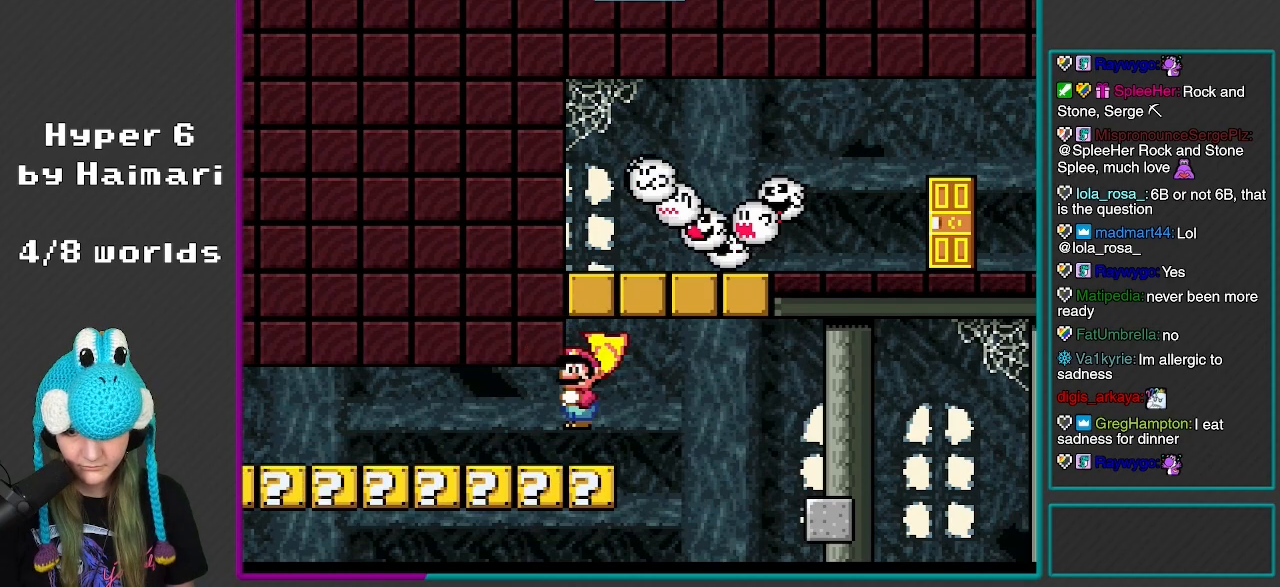
{"dt_ms": 500, "buttons": ["Y", "DPAD_LEFT"], "events": []}
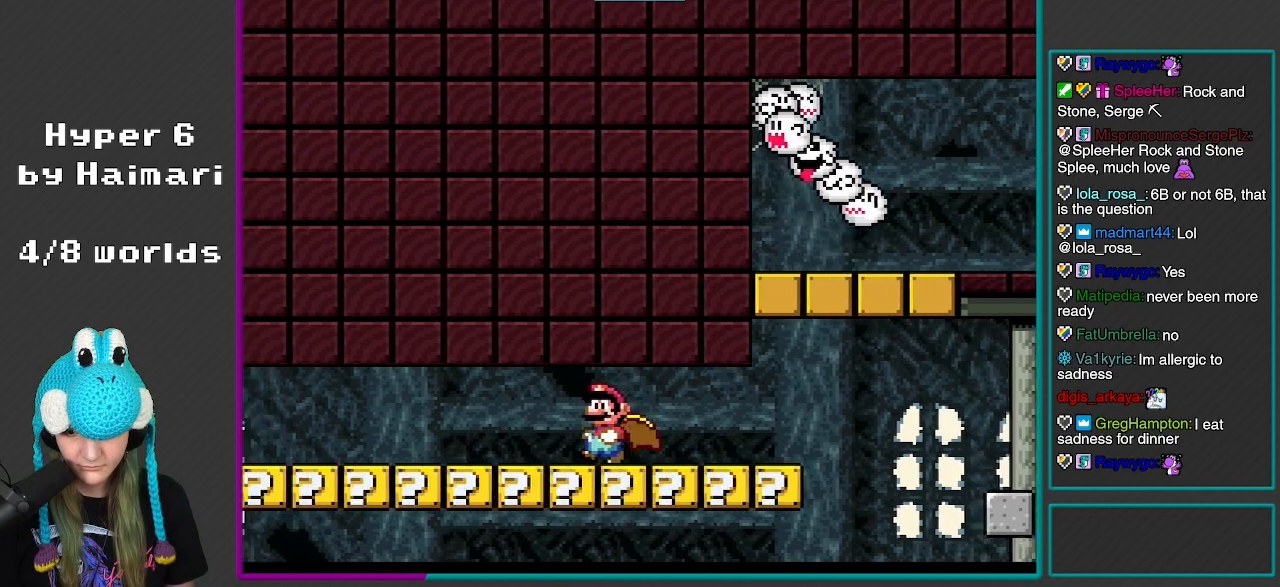
{"dt_ms": 500, "buttons": ["X", "DPAD_LEFT"], "events": [[283, "X", "down"], [283, "Y", "up"]]}
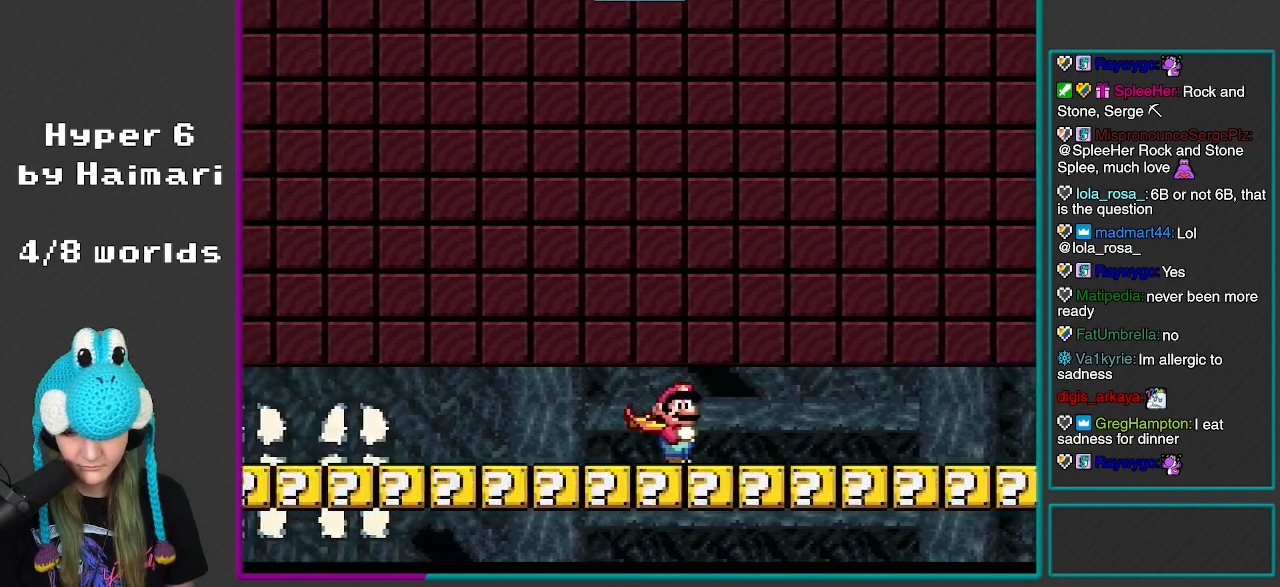
{"dt_ms": 500, "buttons": ["X", "DPAD_RIGHT"], "events": [[167, "DPAD_LEFT", "up"], [167, "DPAD_UP", "down"], [200, "DPAD_RIGHT", "down"], [200, "DPAD_UP", "up"]]}
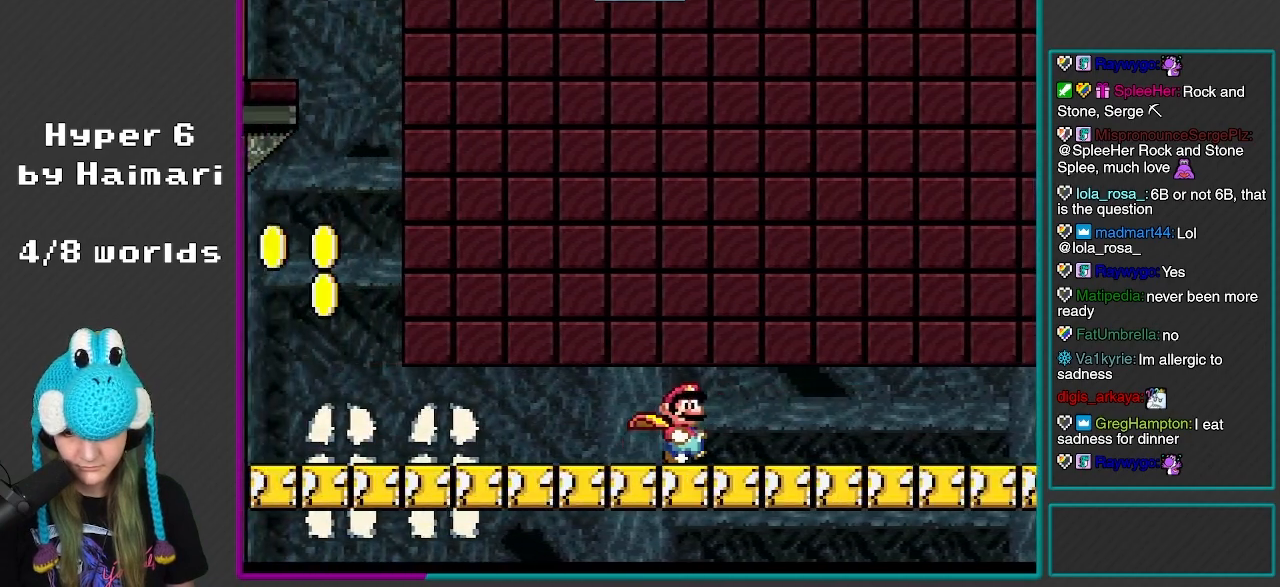
{"dt_ms": 500, "buttons": ["X", "DPAD_RIGHT"], "events": []}
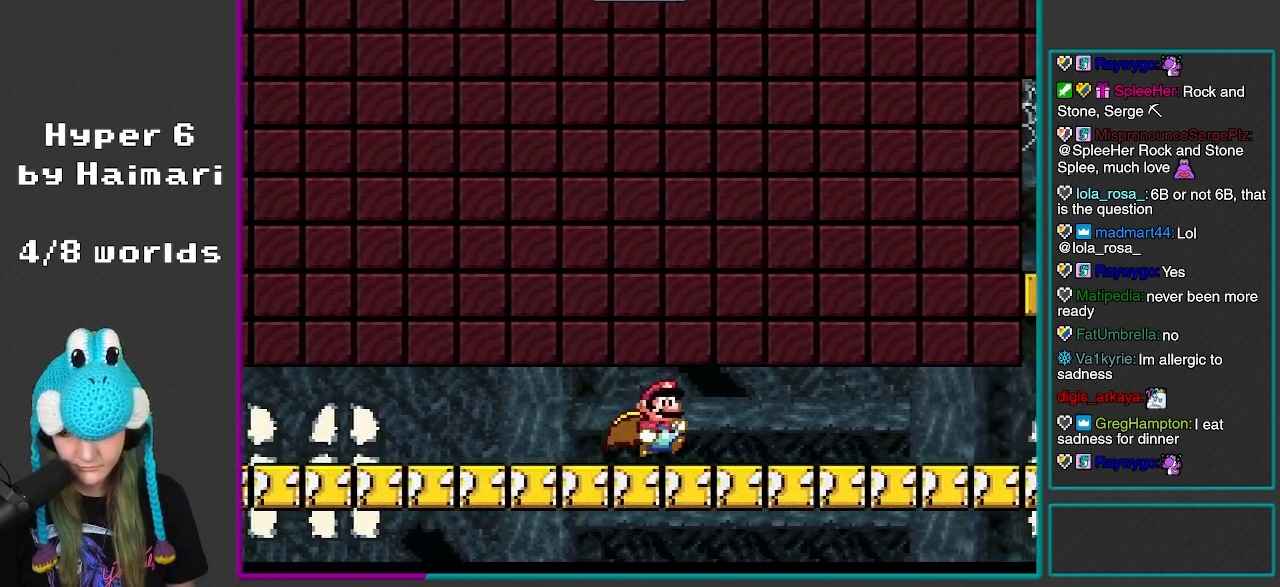
{"dt_ms": 500, "buttons": ["X", "DPAD_RIGHT"], "events": []}
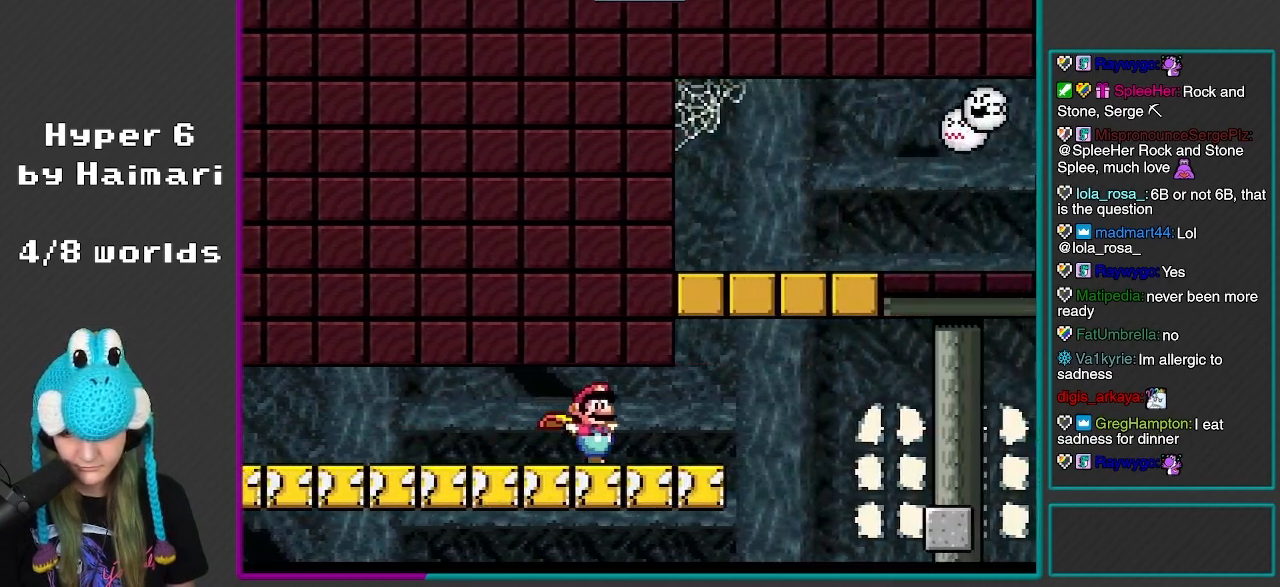
{"dt_ms": 500, "buttons": ["A", "X", "DPAD_RIGHT"], "events": [[133, "A", "down"]]}
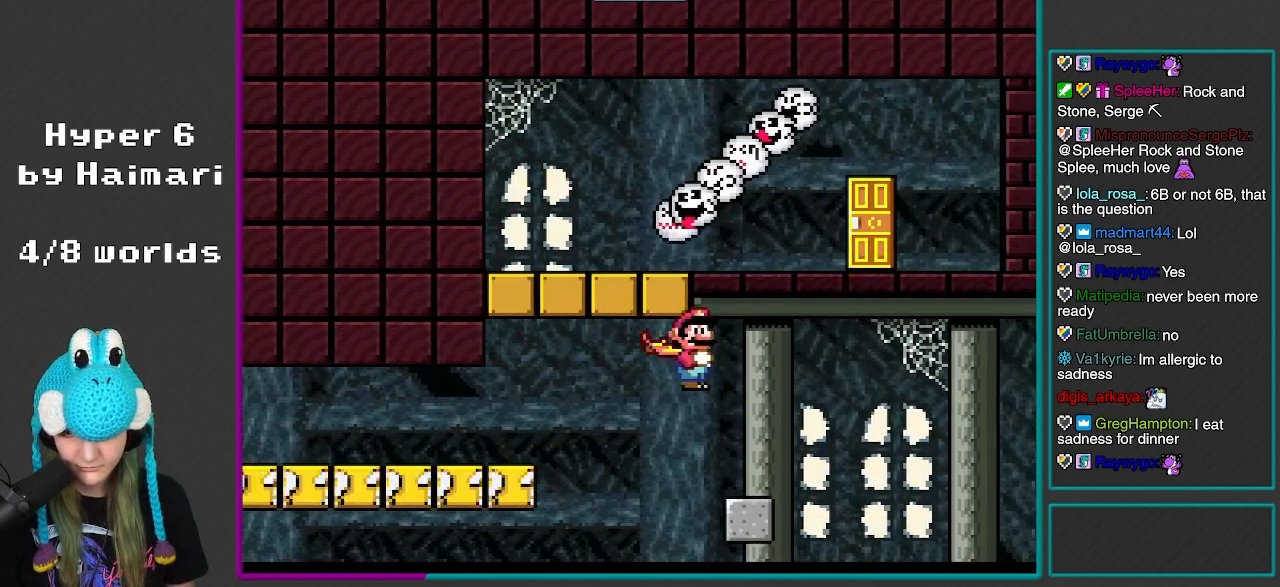
{"dt_ms": 500, "buttons": ["X", "DPAD_LEFT"], "events": [[267, "DPAD_RIGHT", "up"], [283, "DPAD_UP", "down"], [333, "DPAD_LEFT", "down"], [333, "DPAD_UP", "up"], [450, "A", "up"]]}
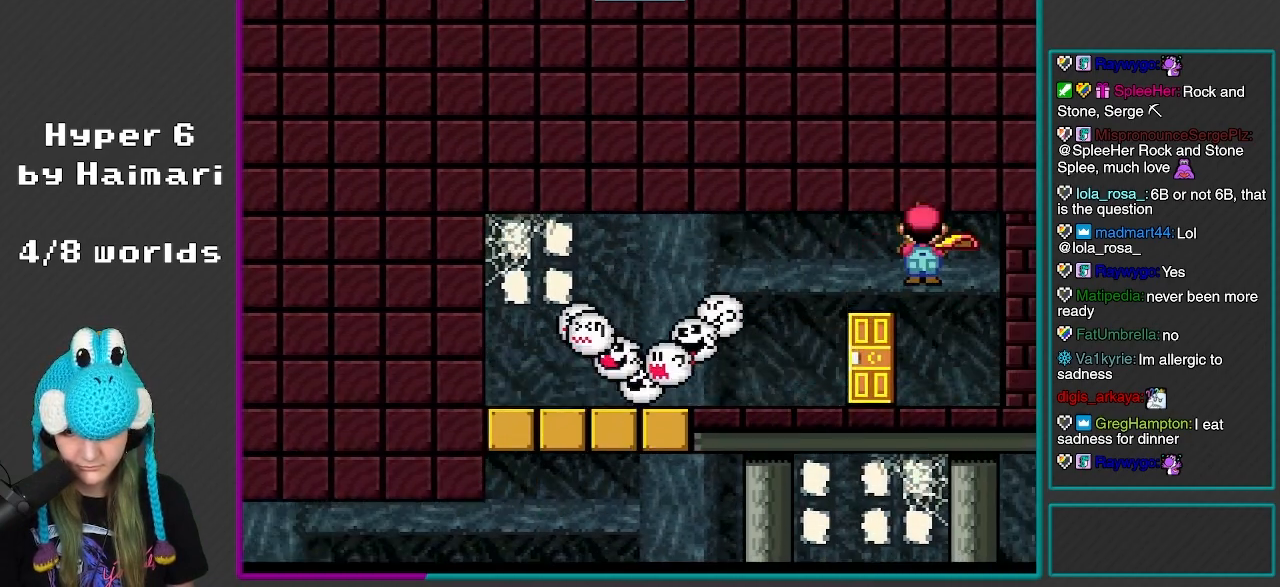
{"dt_ms": 500, "buttons": ["X", "DPAD_UP"], "events": [[33, "DPAD_LEFT", "up"], [450, "DPAD_UP", "down"]]}
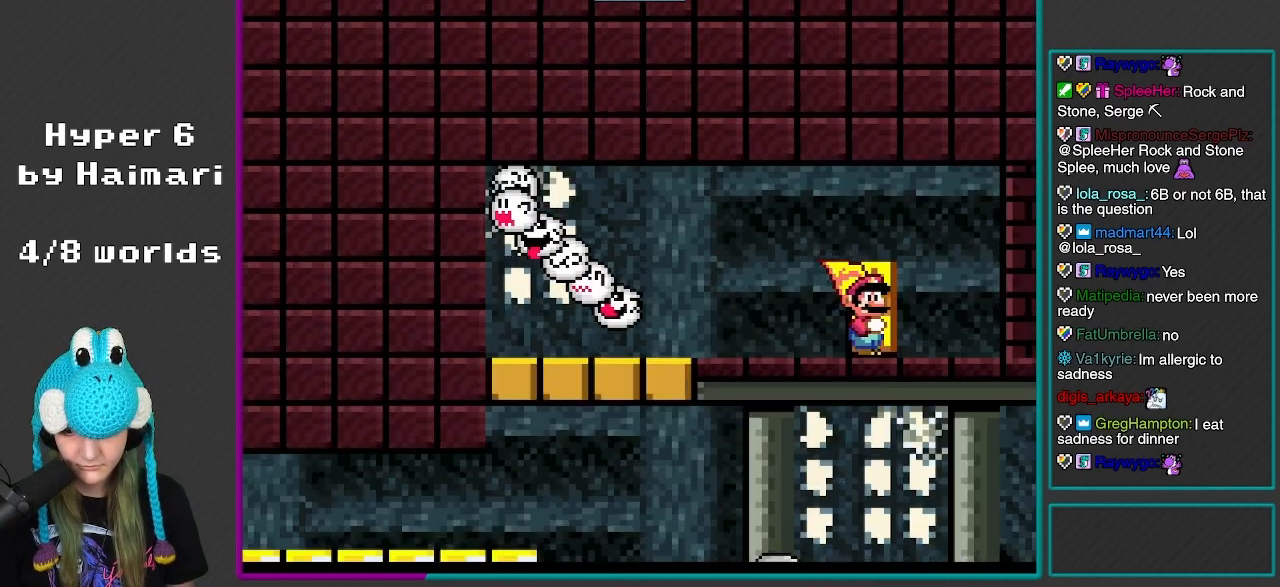
{"dt_ms": 500, "buttons": ["Y"], "events": [[133, "DPAD_UP", "up"], [283, "X", "up"], [400, "Y", "down"]]}
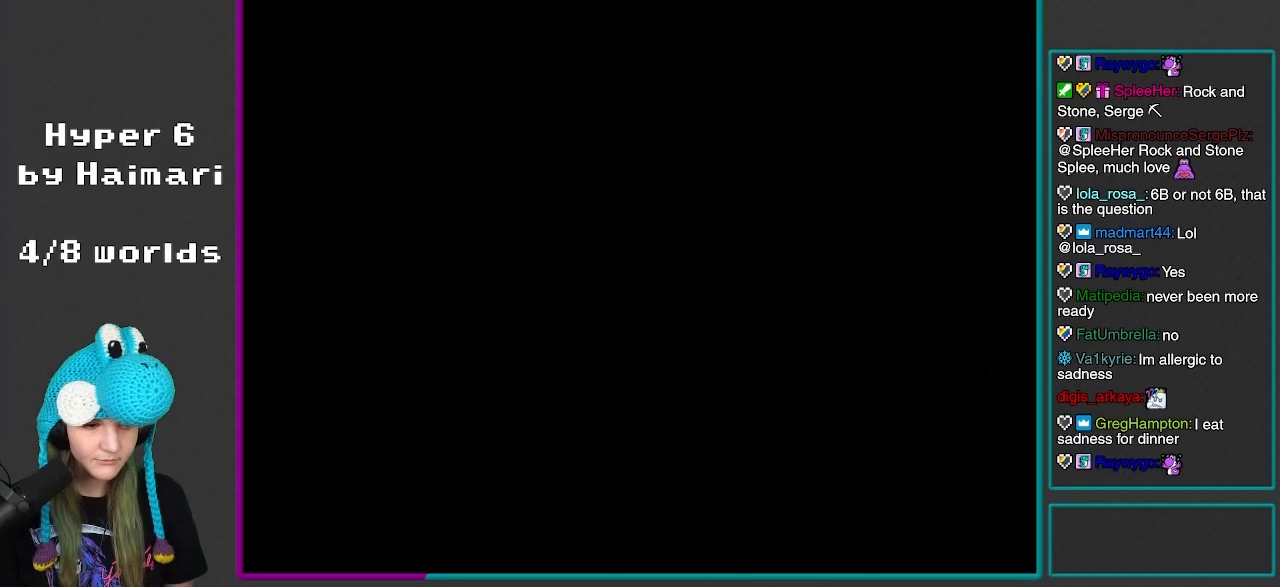
{"dt_ms": 500, "buttons": ["Y", "DPAD_RIGHT"], "events": [[267, "B", "down"], [400, "B", "up"], [450, "DPAD_RIGHT", "down"]]}
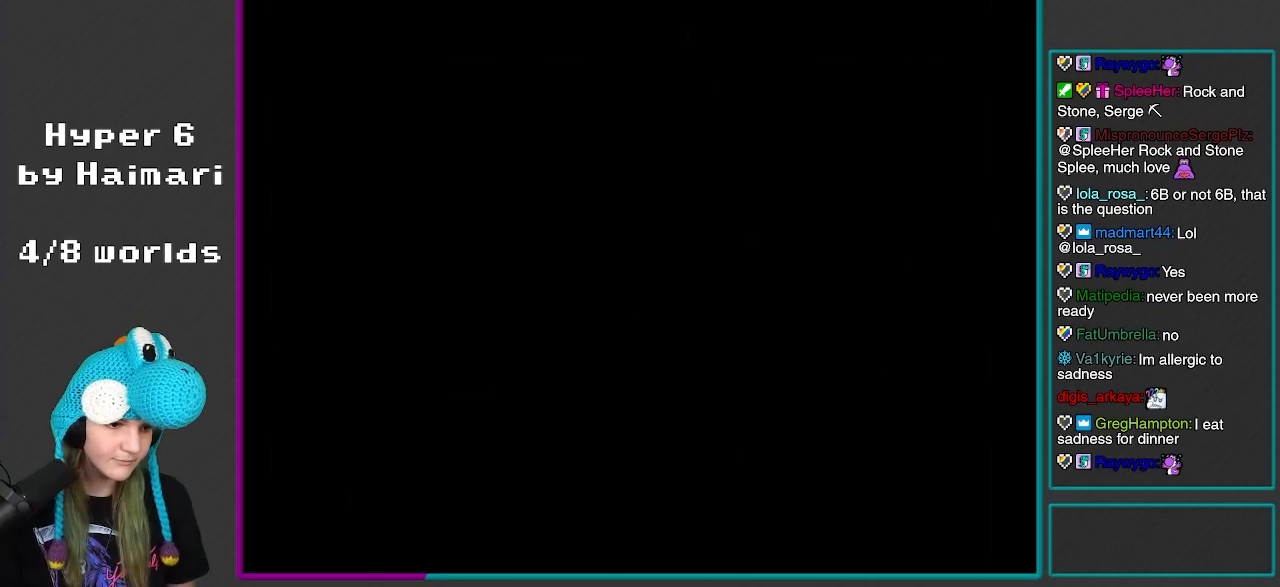
{"dt_ms": 500, "buttons": ["B", "Y", "DPAD_RIGHT"], "events": [[450, "B", "down"]]}
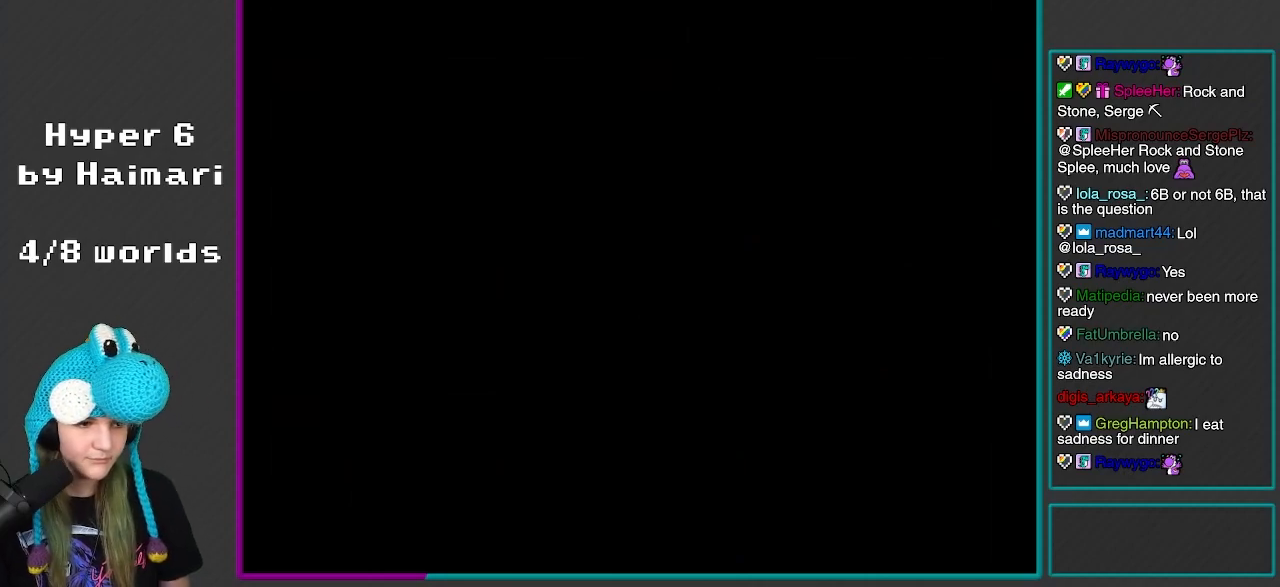
{"dt_ms": 500, "buttons": ["Y", "DPAD_RIGHT"], "events": [[150, "B", "up"]]}
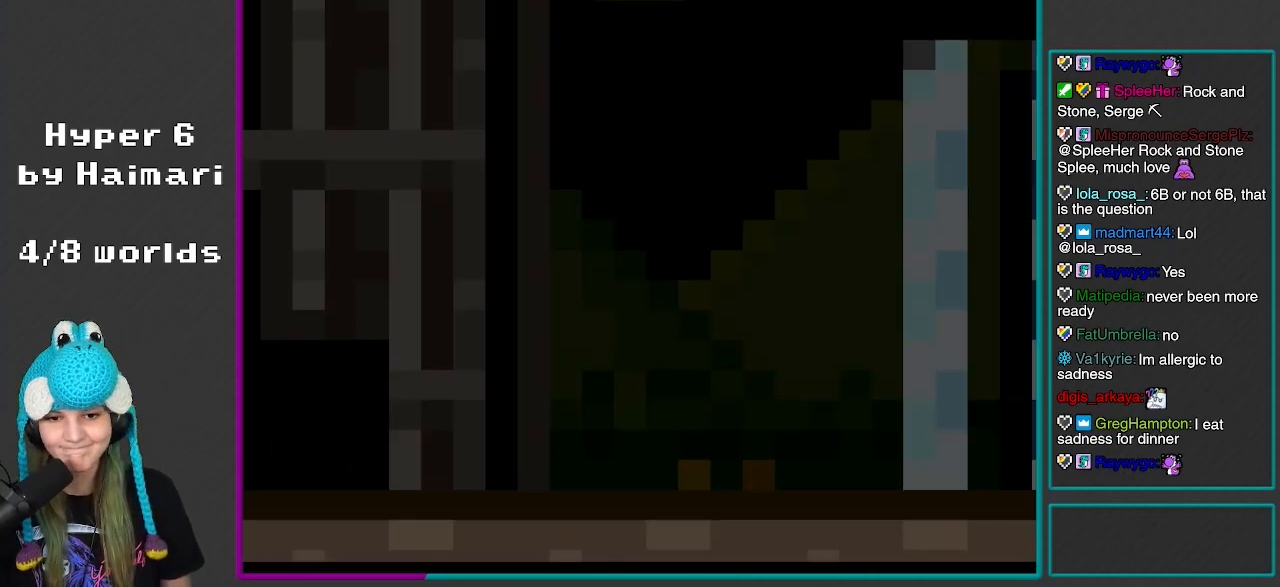
{"dt_ms": 500, "buttons": ["Y", "DPAD_RIGHT"], "events": []}
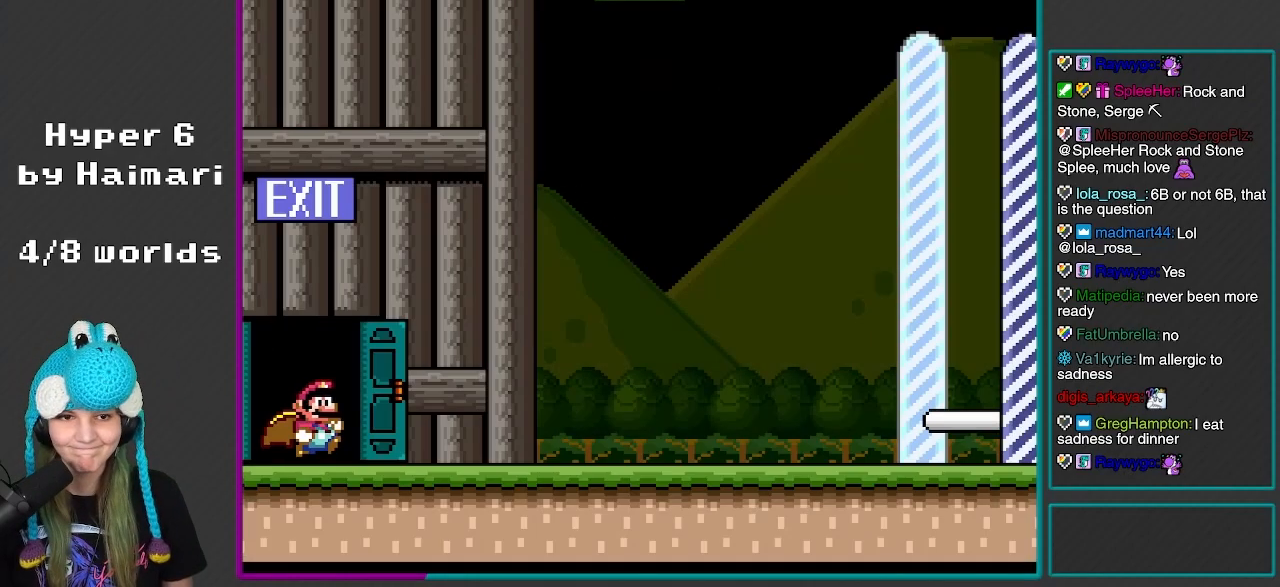
{"dt_ms": 500, "buttons": ["Y", "DPAD_RIGHT"], "events": []}
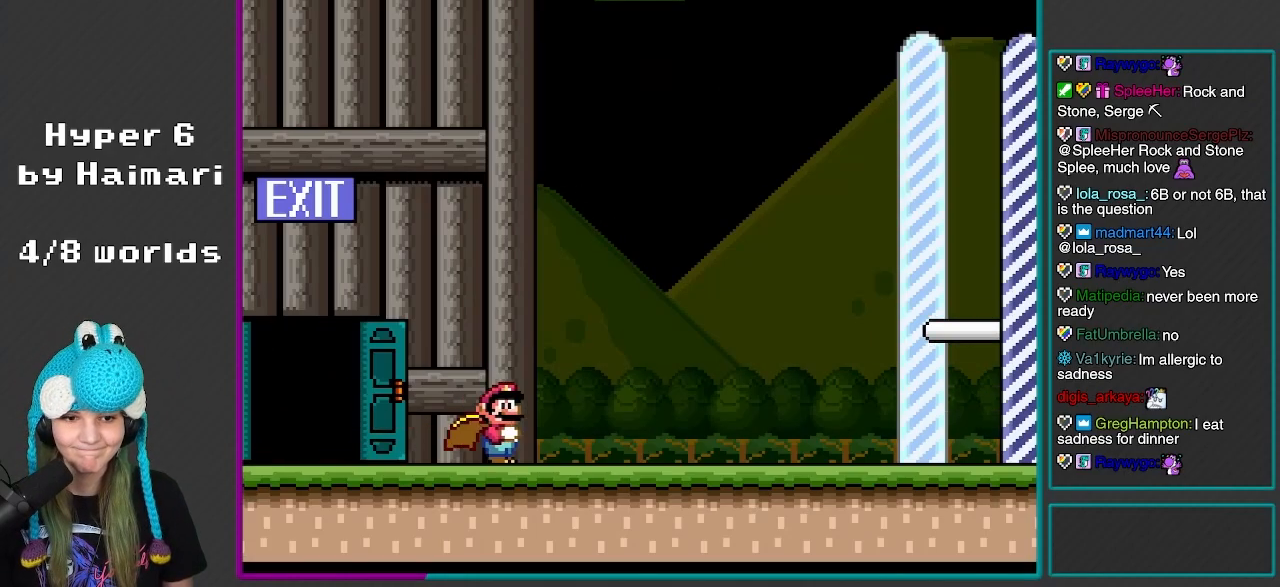
{"dt_ms": 500, "buttons": ["Y", "DPAD_RIGHT"], "events": []}
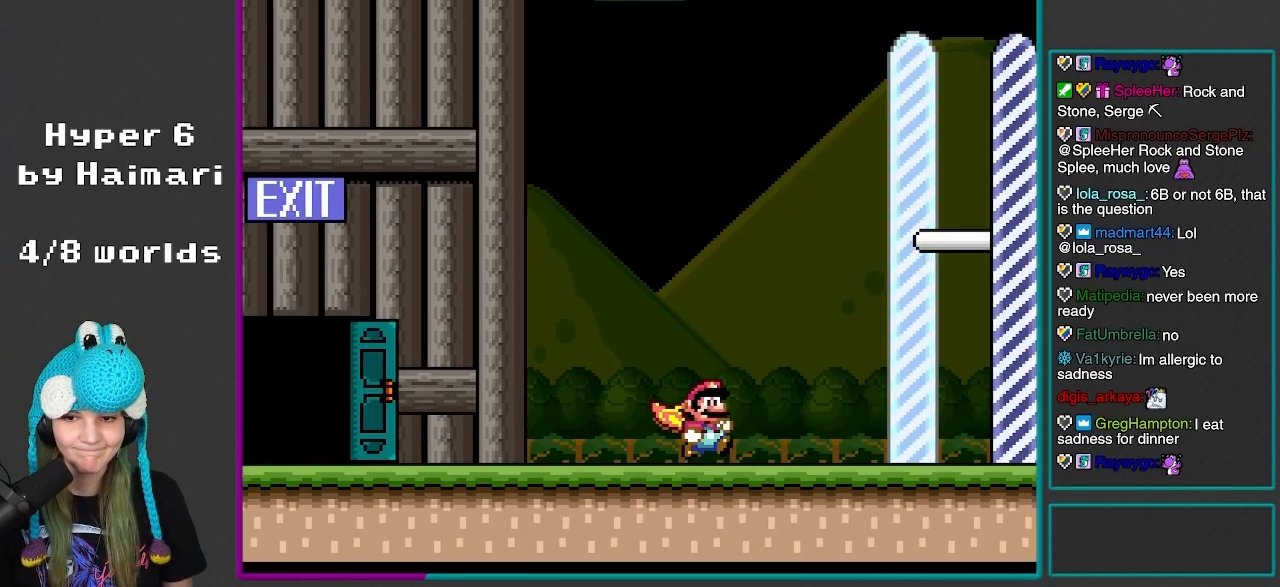
{"dt_ms": 500, "buttons": ["B", "Y", "DPAD_RIGHT"], "events": [[117, "B", "down"]]}
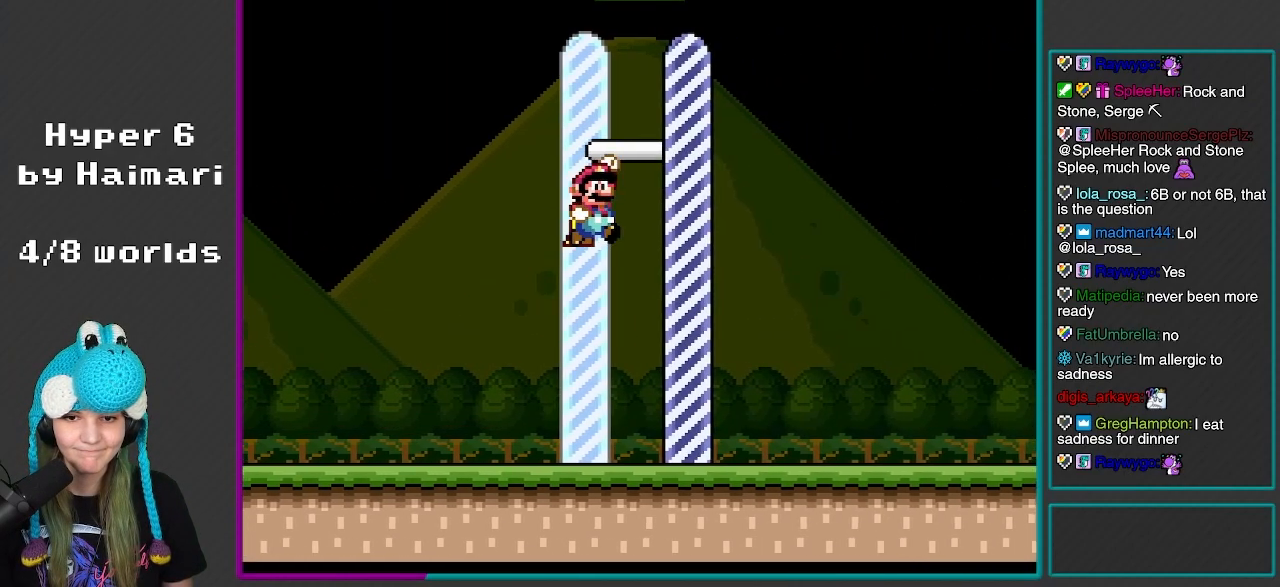
{"dt_ms": 500, "buttons": [], "events": [[100, "DPAD_RIGHT", "up"], [217, "B", "up"], [250, "Y", "up"]]}